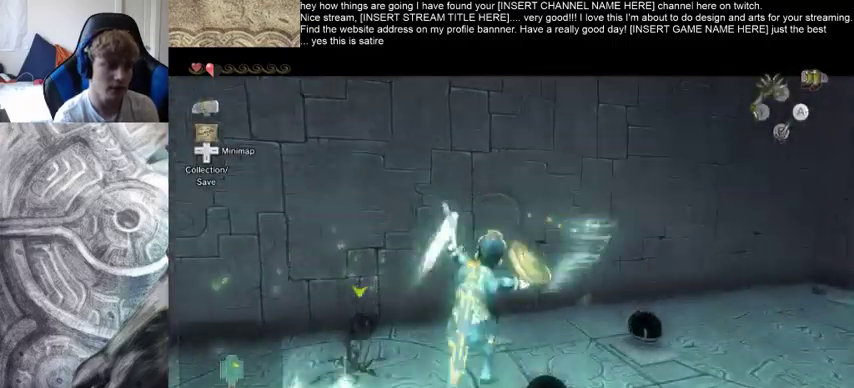
Gameplay with a controller (Xbox layout); each line is a JSON object with the inputs held at the frame after it. "events" lists button and stick changes between this image and that frame as [ms after this image, input, new state], when the widget could be followed in between. Not read: L3 R3.
{"buttons": [], "left_stick": "right", "right_stick": "down-right", "events": [[133, "left_stick", "right"], [400, "right_stick", "down-right"]]}
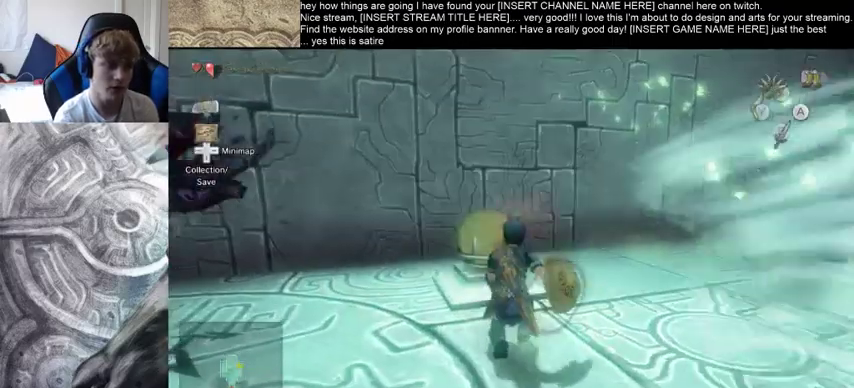
{"buttons": [], "left_stick": "up", "right_stick": "down-right", "events": [[33, "left_stick", "up-right"], [200, "left_stick", "up"]]}
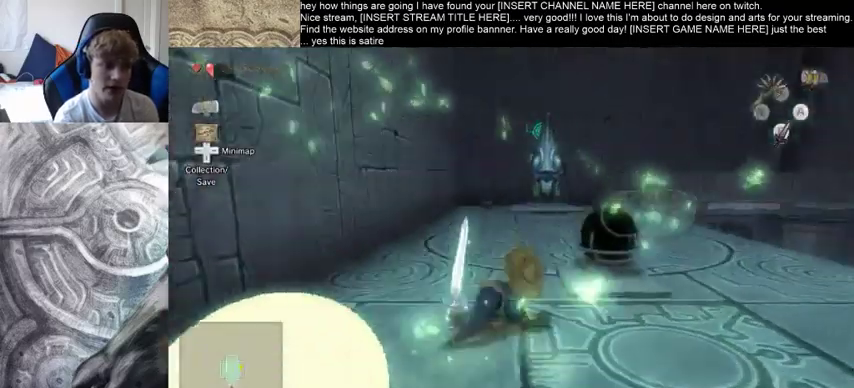
{"buttons": [], "left_stick": "up-right", "right_stick": "center", "events": [[133, "right_stick", "center"], [467, "left_stick", "up-right"]]}
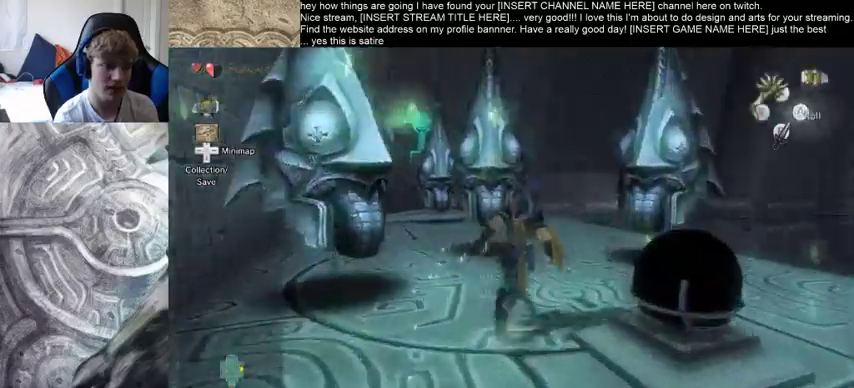
{"buttons": [], "left_stick": "left", "right_stick": "center", "events": [[200, "left_stick", "up"], [300, "left_stick", "left"]]}
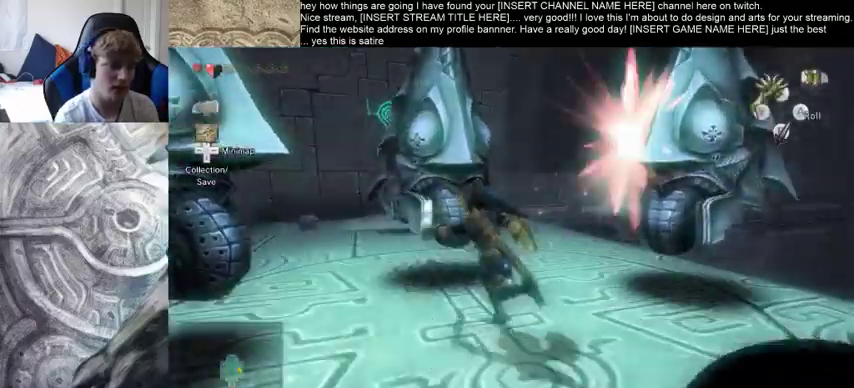
{"buttons": [], "left_stick": "up-left", "right_stick": "center", "events": [[133, "left_stick", "up-left"]]}
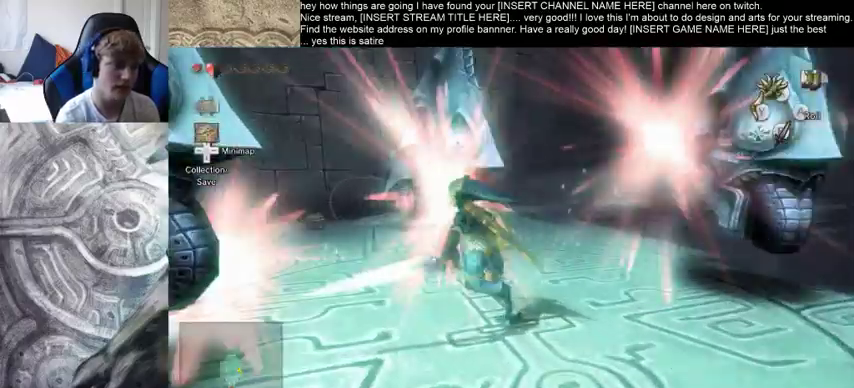
{"buttons": [], "left_stick": "up-left", "right_stick": "center", "events": []}
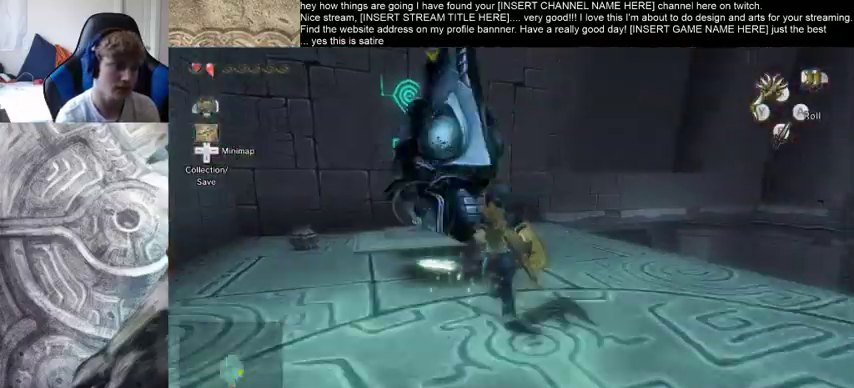
{"buttons": [], "left_stick": "center", "right_stick": "down-right", "events": [[133, "left_stick", "center"], [467, "right_stick", "down-right"]]}
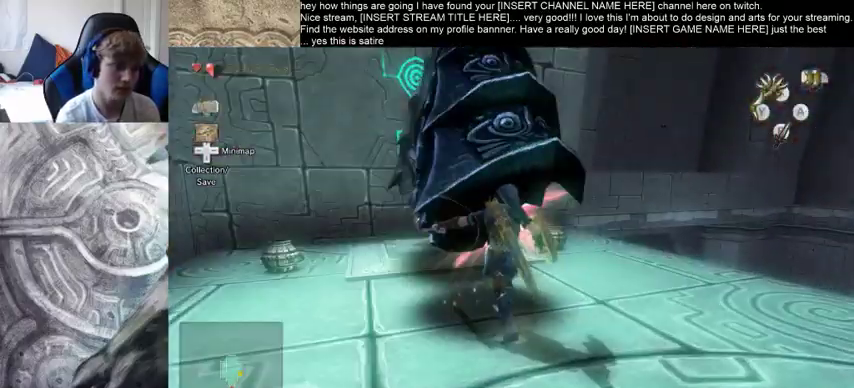
{"buttons": [], "left_stick": "down-right", "right_stick": "down-right", "events": [[133, "left_stick", "down-right"]]}
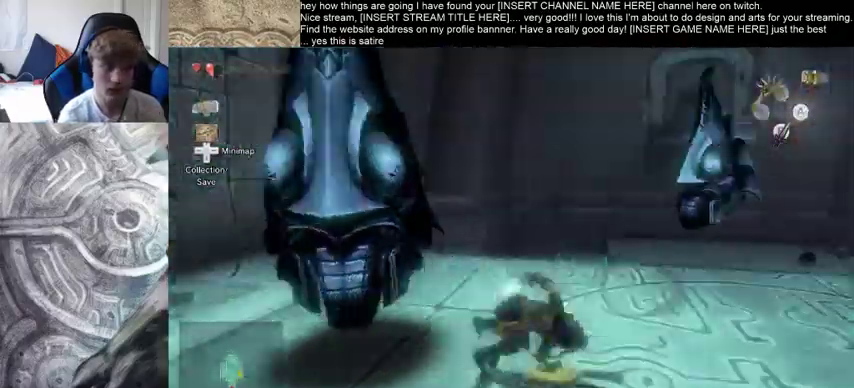
{"buttons": [], "left_stick": "up", "right_stick": "center", "events": [[33, "left_stick", "right"], [100, "right_stick", "right"], [200, "left_stick", "up-right"], [300, "right_stick", "center"], [433, "left_stick", "up"]]}
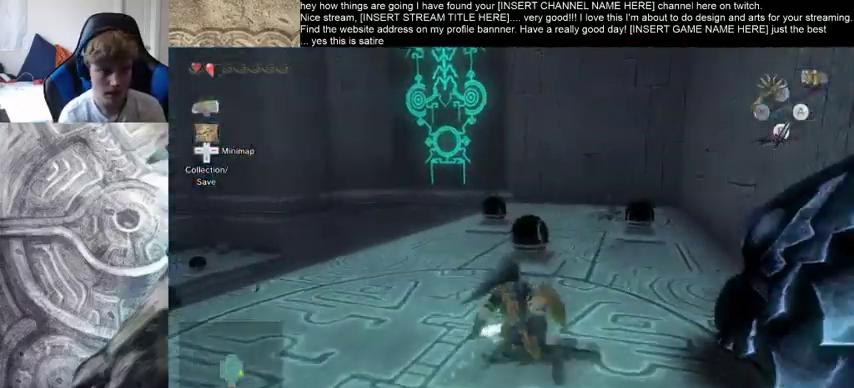
{"buttons": [], "left_stick": "up-left", "right_stick": "center", "events": [[267, "left_stick", "center"], [433, "left_stick", "up"], [500, "left_stick", "up-left"]]}
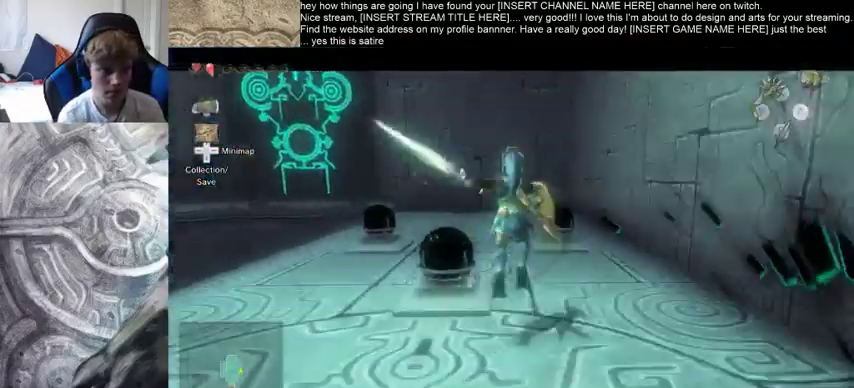
{"buttons": [], "left_stick": "up-left", "right_stick": "center", "events": [[33, "left_stick", "down"], [133, "left_stick", "up-right"], [233, "left_stick", "up-left"], [300, "left_stick", "down"], [400, "left_stick", "up-right"], [467, "left_stick", "up-left"]]}
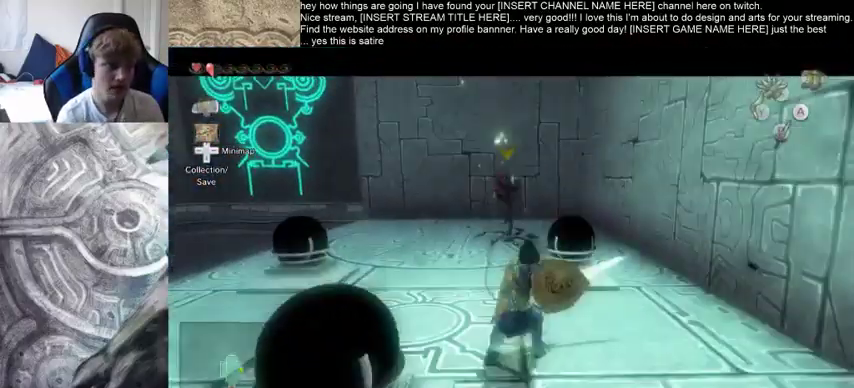
{"buttons": [], "left_stick": "center", "right_stick": "center", "events": [[67, "left_stick", "down"], [167, "left_stick", "up"], [233, "left_stick", "center"]]}
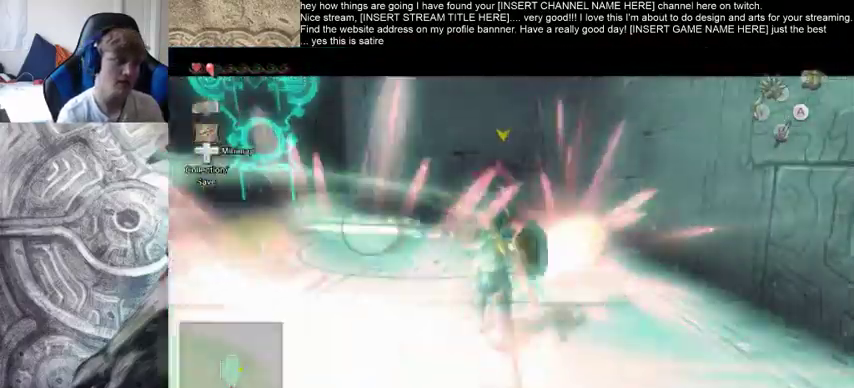
{"buttons": [], "left_stick": "down-right", "right_stick": "center", "events": [[267, "left_stick", "up"], [433, "left_stick", "down"], [500, "left_stick", "down-right"]]}
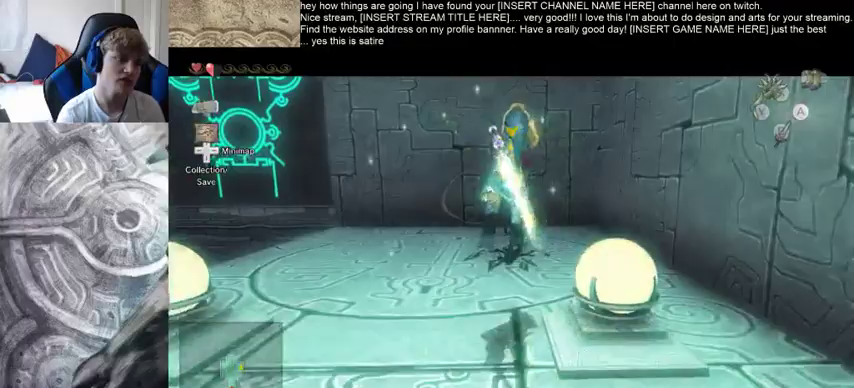
{"buttons": [], "left_stick": "down", "right_stick": "right", "events": [[67, "left_stick", "up-right"], [167, "left_stick", "left"], [267, "left_stick", "right"], [333, "left_stick", "up"], [400, "right_stick", "right"], [433, "left_stick", "left"], [500, "left_stick", "down"]]}
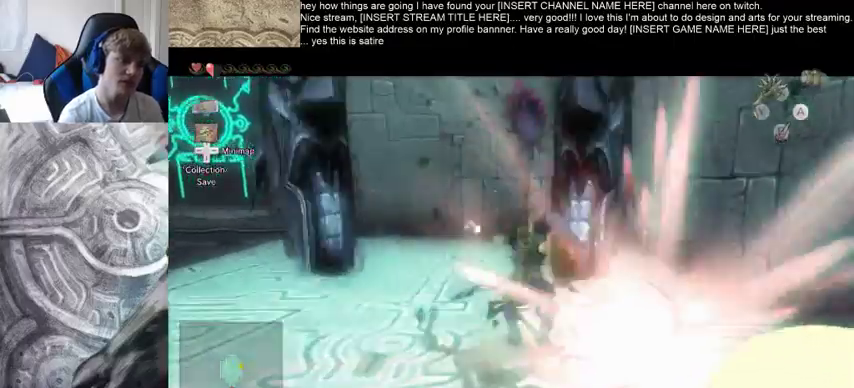
{"buttons": [], "left_stick": "center", "right_stick": "right", "events": [[100, "left_stick", "up"], [200, "left_stick", "center"]]}
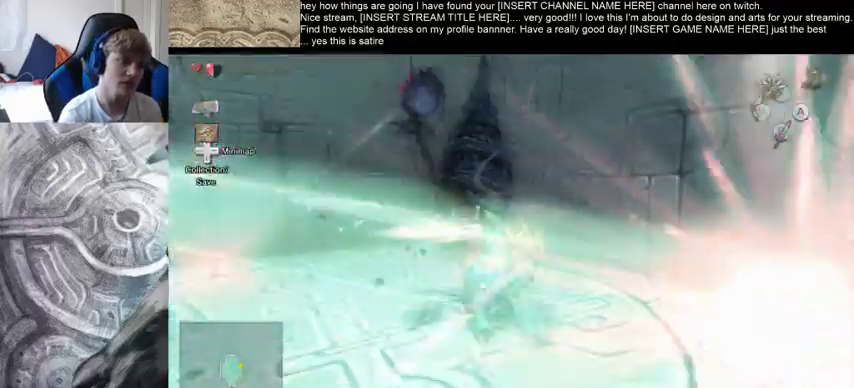
{"buttons": [], "left_stick": "up", "right_stick": "right", "events": [[200, "left_stick", "up"]]}
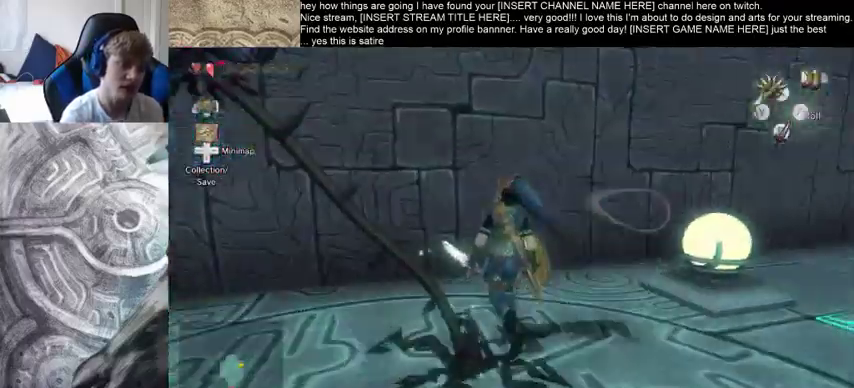
{"buttons": [], "left_stick": "up", "right_stick": "right", "events": []}
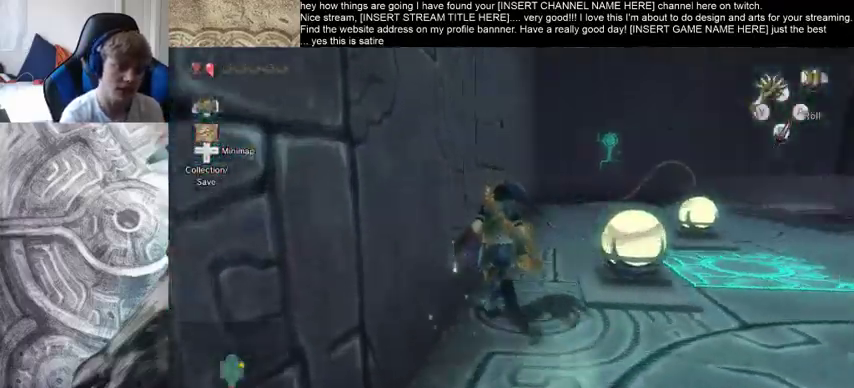
{"buttons": [], "left_stick": "up", "right_stick": "up-right", "events": [[33, "right_stick", "up-right"]]}
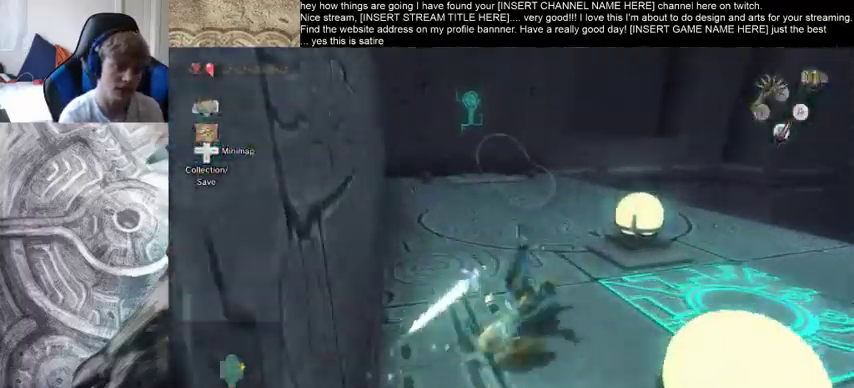
{"buttons": [], "left_stick": "up", "right_stick": "up-right", "events": []}
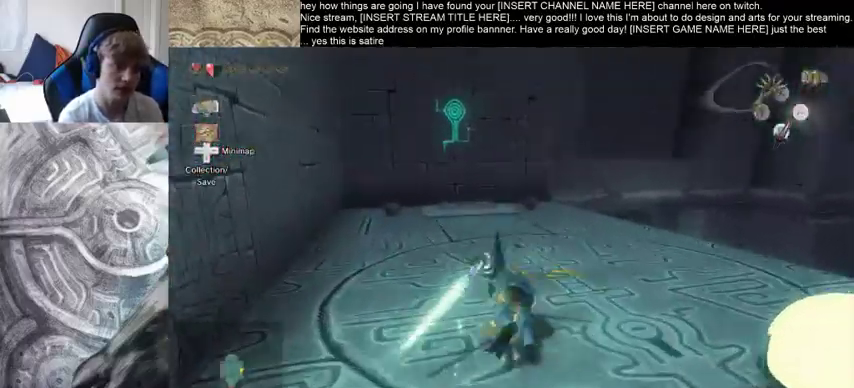
{"buttons": [], "left_stick": "up", "right_stick": "up-right", "events": []}
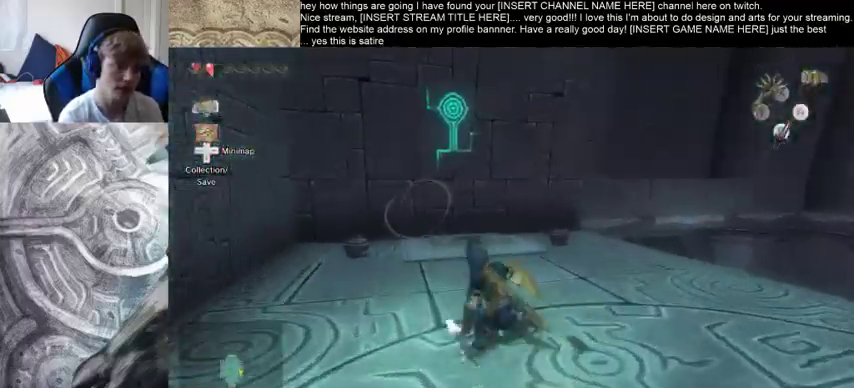
{"buttons": [], "left_stick": "up-right", "right_stick": "center", "events": [[333, "right_stick", "center"], [367, "left_stick", "up-right"]]}
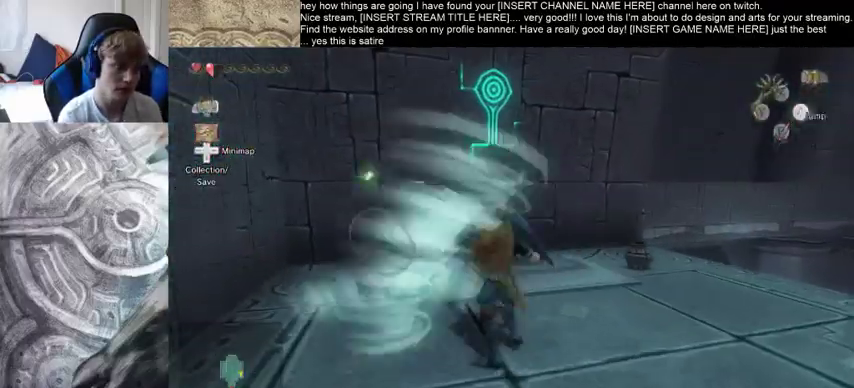
{"buttons": [], "left_stick": "up-right", "right_stick": "center", "events": [[167, "left_stick", "up"], [267, "left_stick", "up-right"]]}
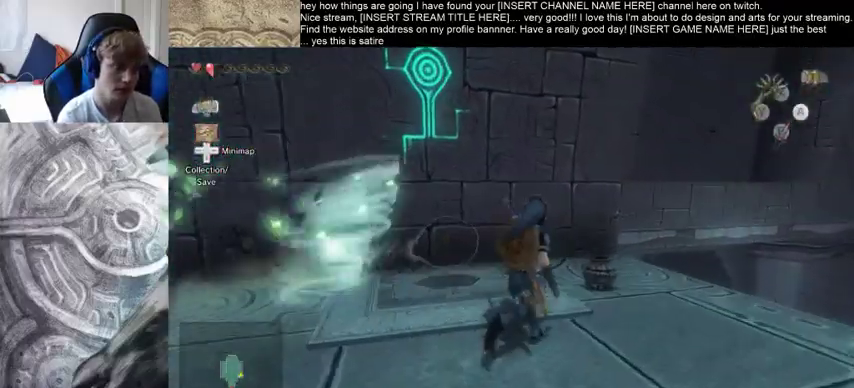
{"buttons": [], "left_stick": "right", "right_stick": "center", "events": [[33, "left_stick", "up"], [133, "left_stick", "up-right"], [367, "left_stick", "right"]]}
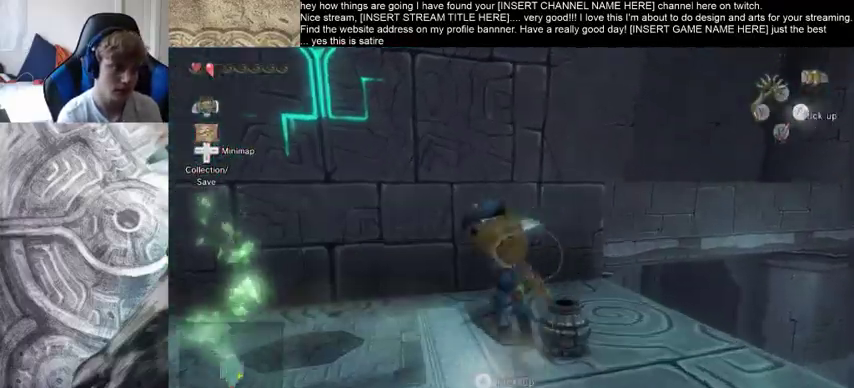
{"buttons": [], "left_stick": "down", "right_stick": "center", "events": [[33, "left_stick", "down"], [133, "left_stick", "down-left"], [467, "left_stick", "down"]]}
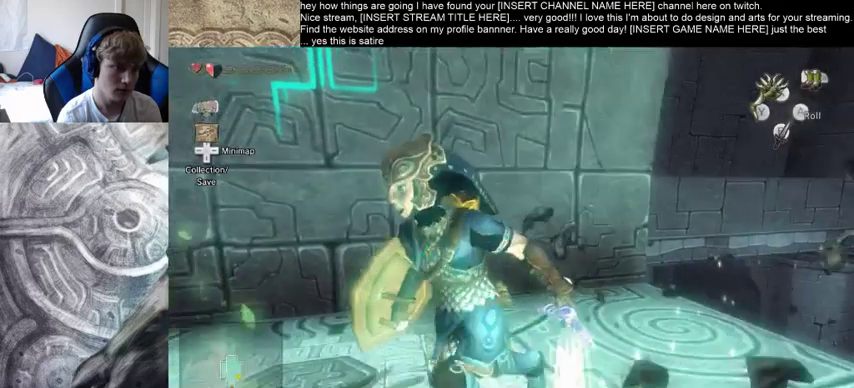
{"buttons": [], "left_stick": "center", "right_stick": "center", "events": [[167, "left_stick", "up-left"], [333, "left_stick", "center"]]}